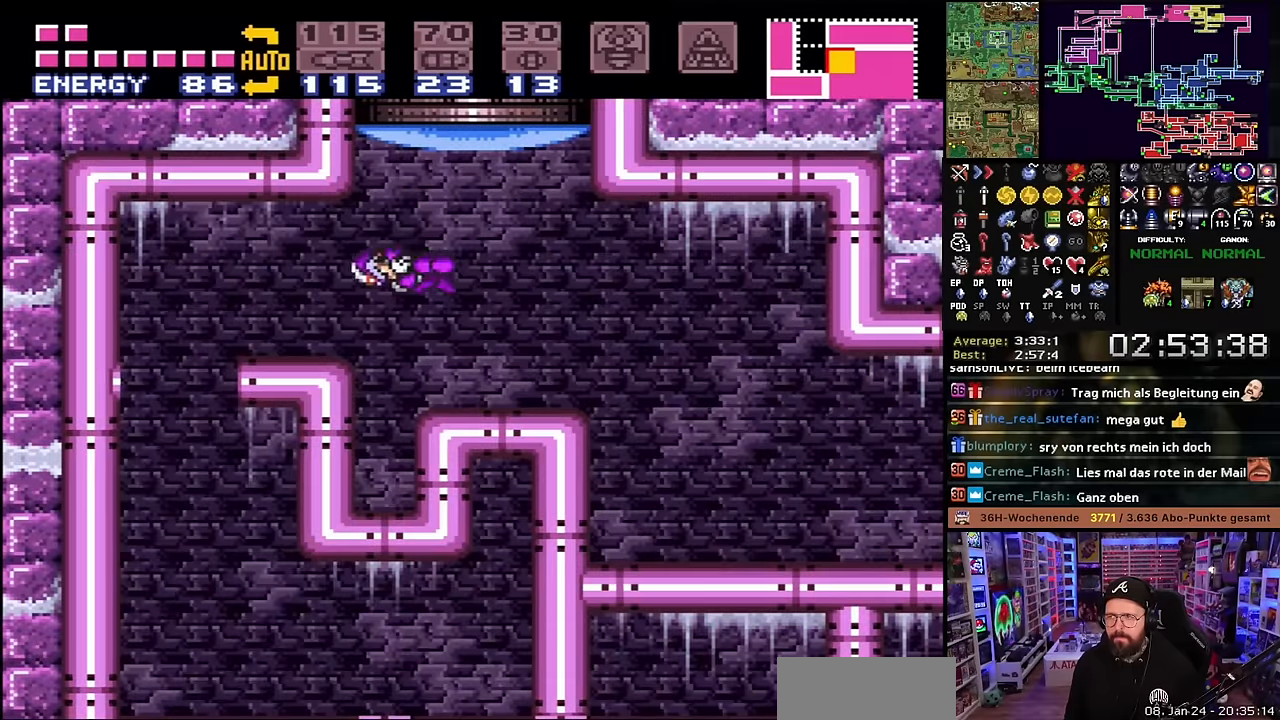
Gameplay with a controller (Nintendo layout); each line is a JSON object with the inputs held at the frame after it. "events" lists button and stick changes between this image and that frame as [ms after this image, input, new state], when the widget could be followed in between. Not read: L3 R3.
{"buttons": ["X", "DPAD_LEFT"], "events": []}
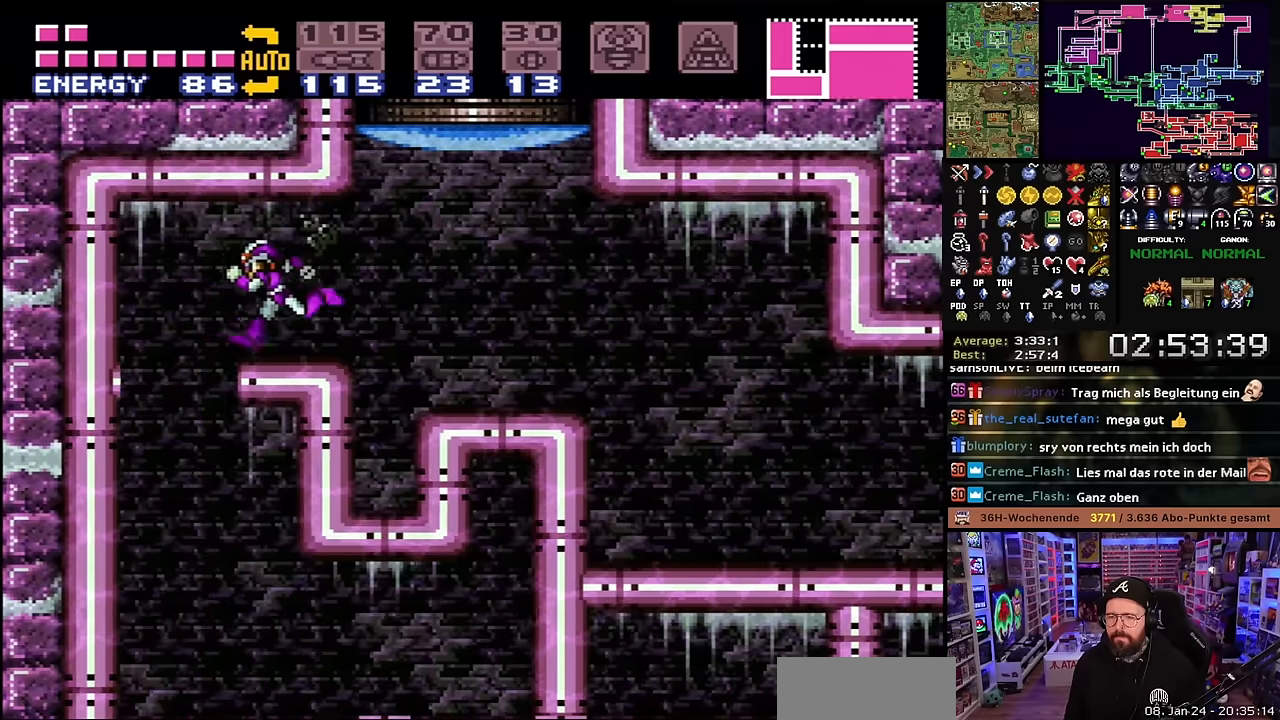
{"buttons": ["X"], "events": [[33, "START", "down"], [33, "X", "up"], [50, "START", "up"], [50, "X", "down"], [283, "DPAD_LEFT", "up"], [433, "DPAD_LEFT", "down"], [433, "X", "up"], [450, "DPAD_LEFT", "up"], [450, "X", "down"]]}
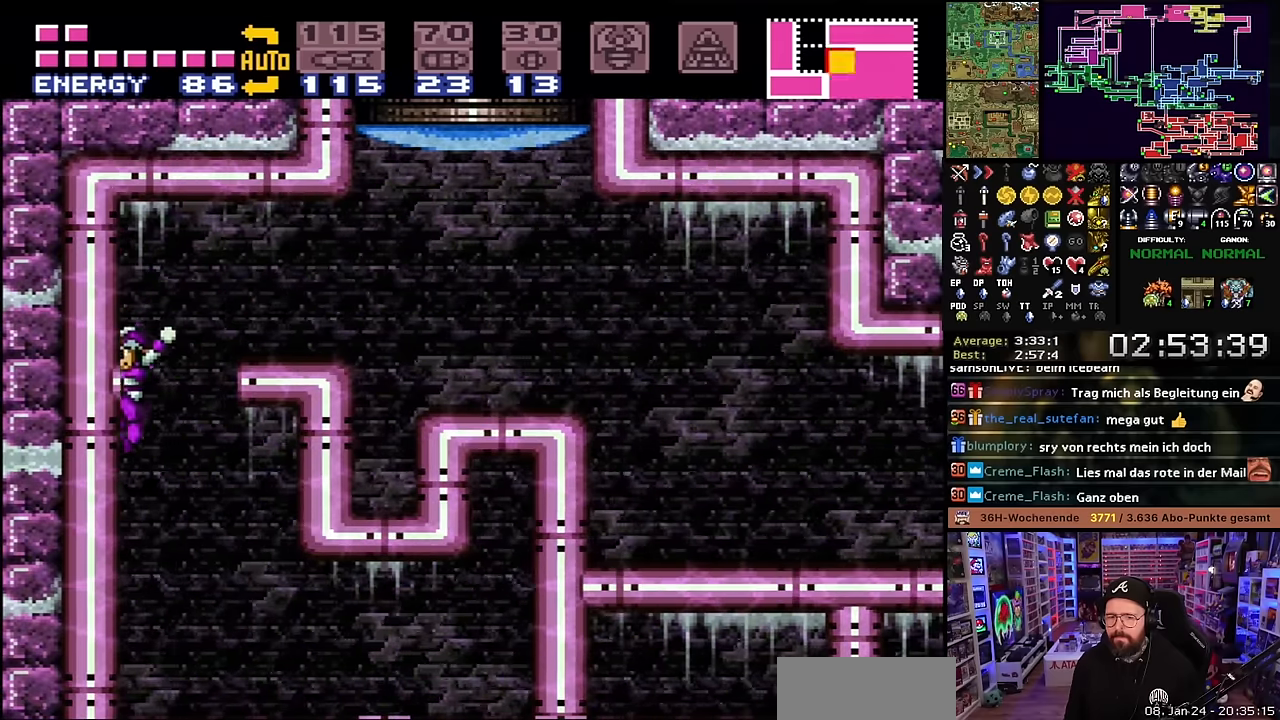
{"buttons": ["X"], "events": [[83, "DPAD_RIGHT", "down"], [500, "DPAD_RIGHT", "up"]]}
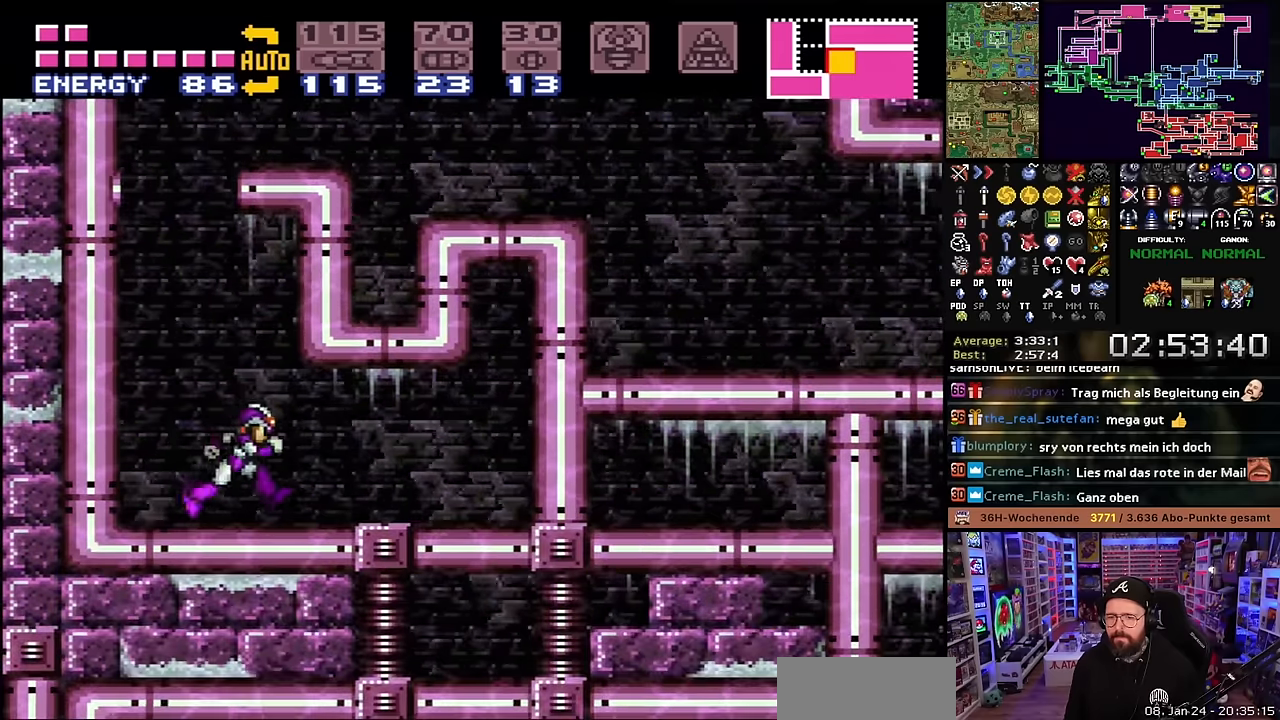
{"buttons": ["B", "DPAD_LEFT"], "events": [[200, "DPAD_LEFT", "down"], [467, "X", "up"], [483, "B", "down"]]}
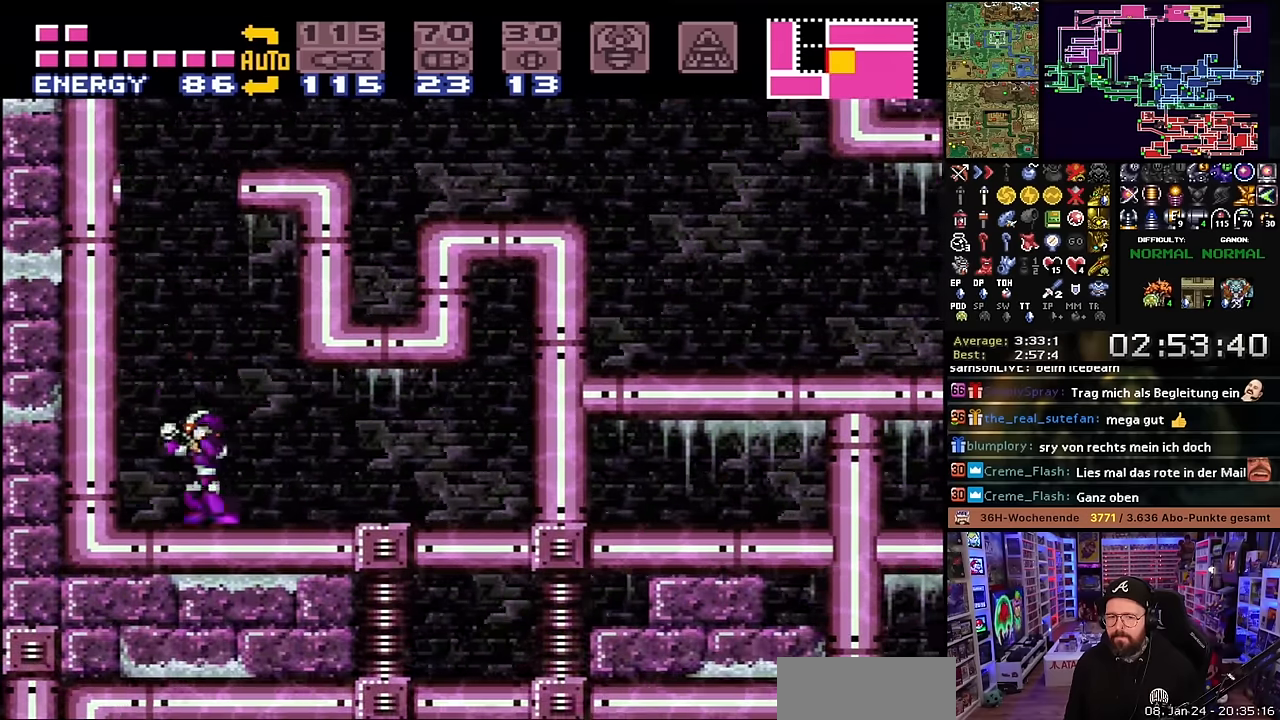
{"buttons": ["X"], "events": [[50, "DPAD_LEFT", "up"], [200, "DPAD_RIGHT", "down"], [383, "B", "up"], [433, "DPAD_RIGHT", "up"], [467, "X", "down"]]}
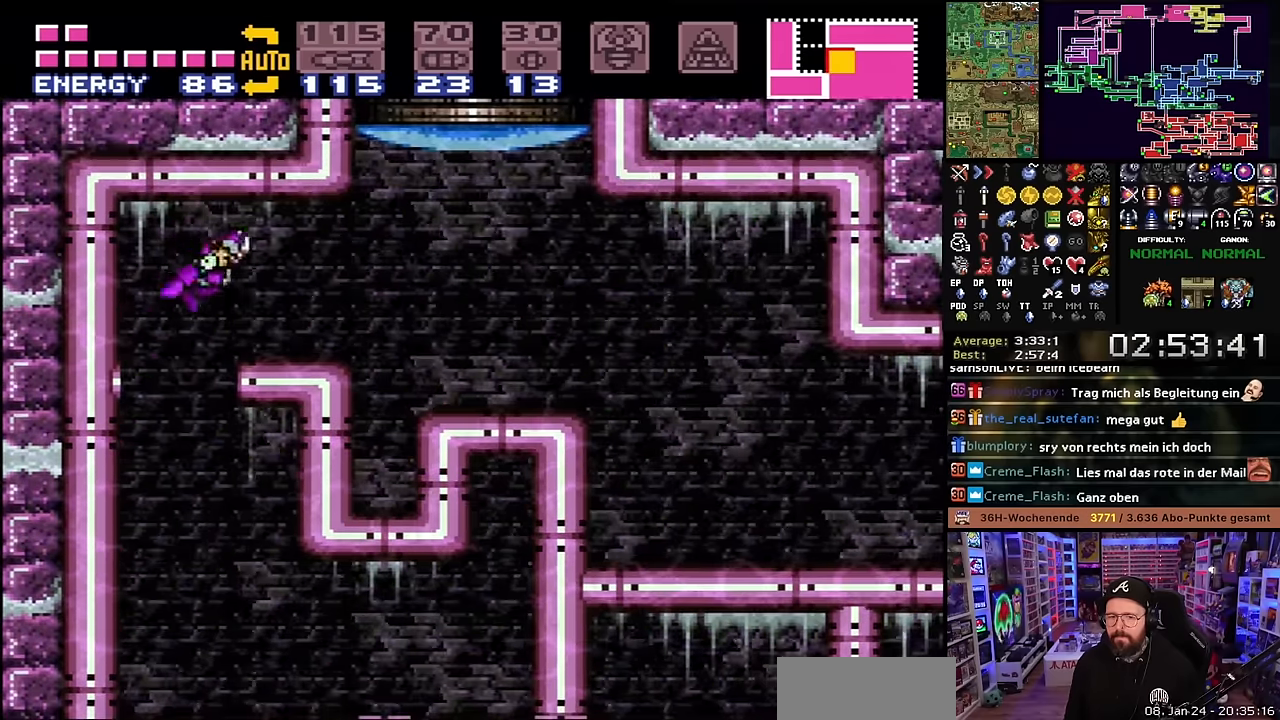
{"buttons": ["X"], "events": []}
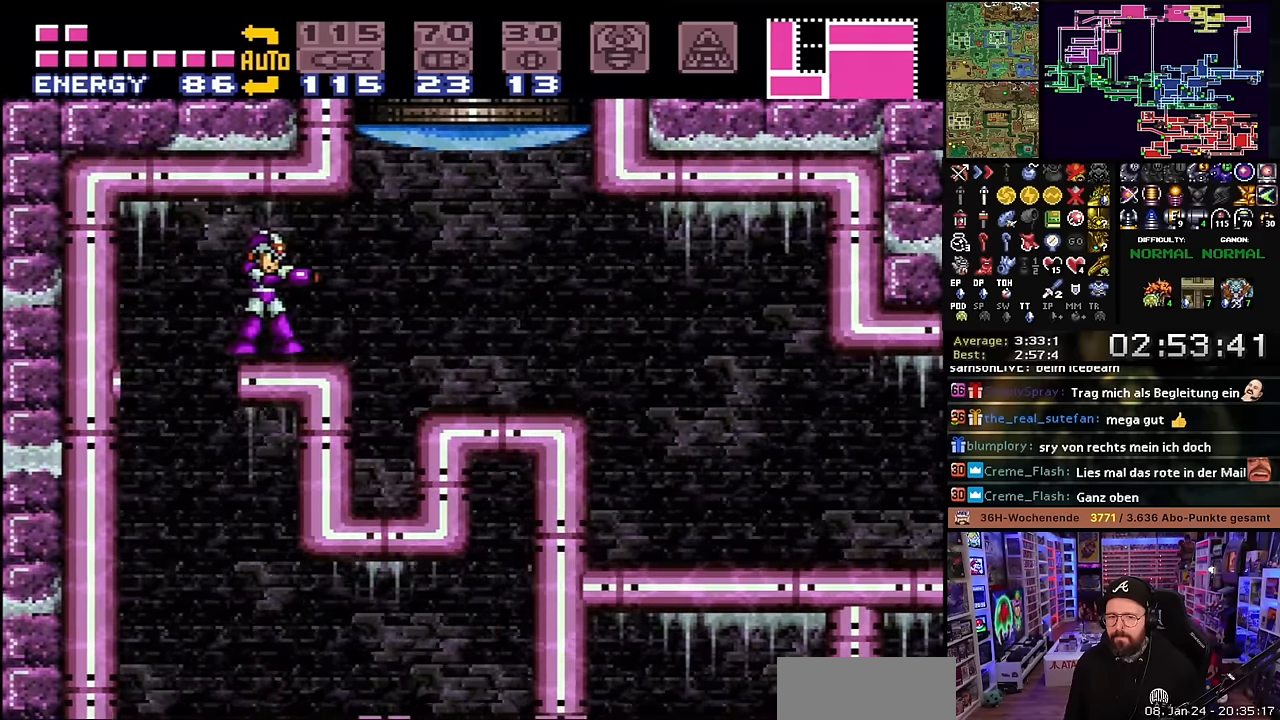
{"buttons": ["X"], "events": [[233, "DPAD_LEFT", "down"], [233, "X", "up"], [250, "DPAD_LEFT", "up"], [250, "X", "down"]]}
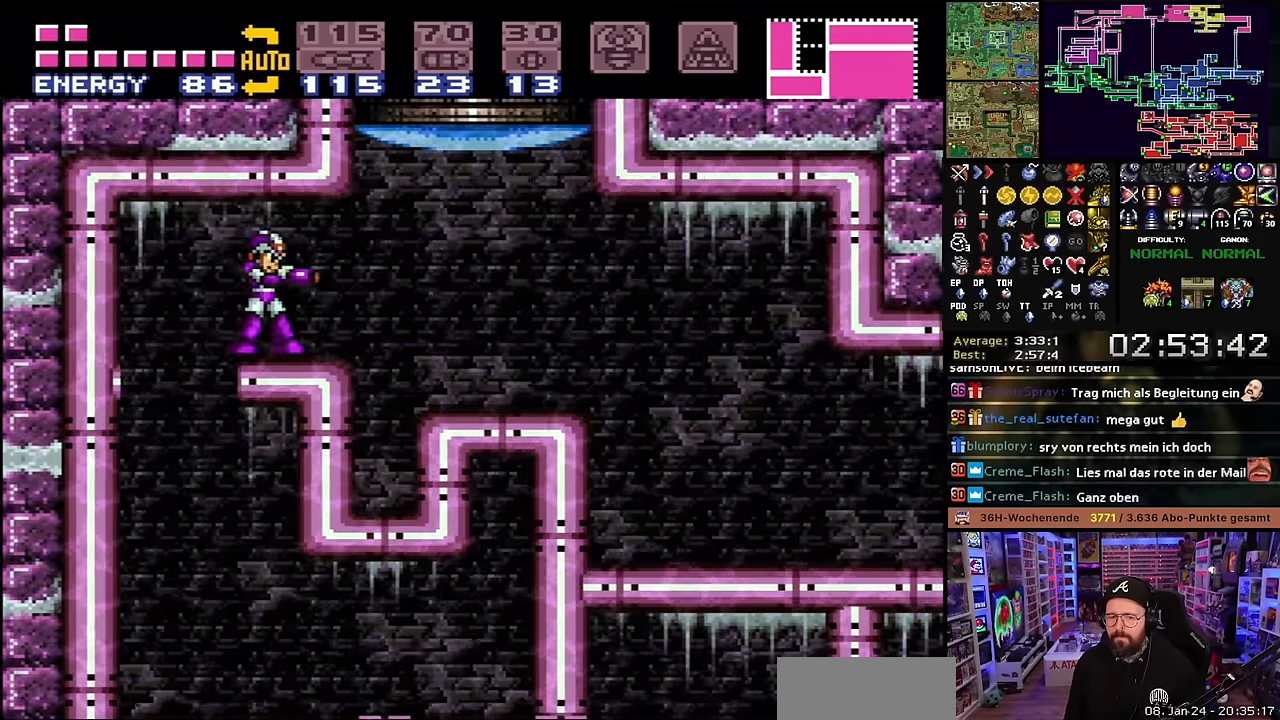
{"buttons": ["X", "DPAD_LEFT"], "events": [[150, "DPAD_LEFT", "down"], [150, "X", "up"], [167, "X", "down"]]}
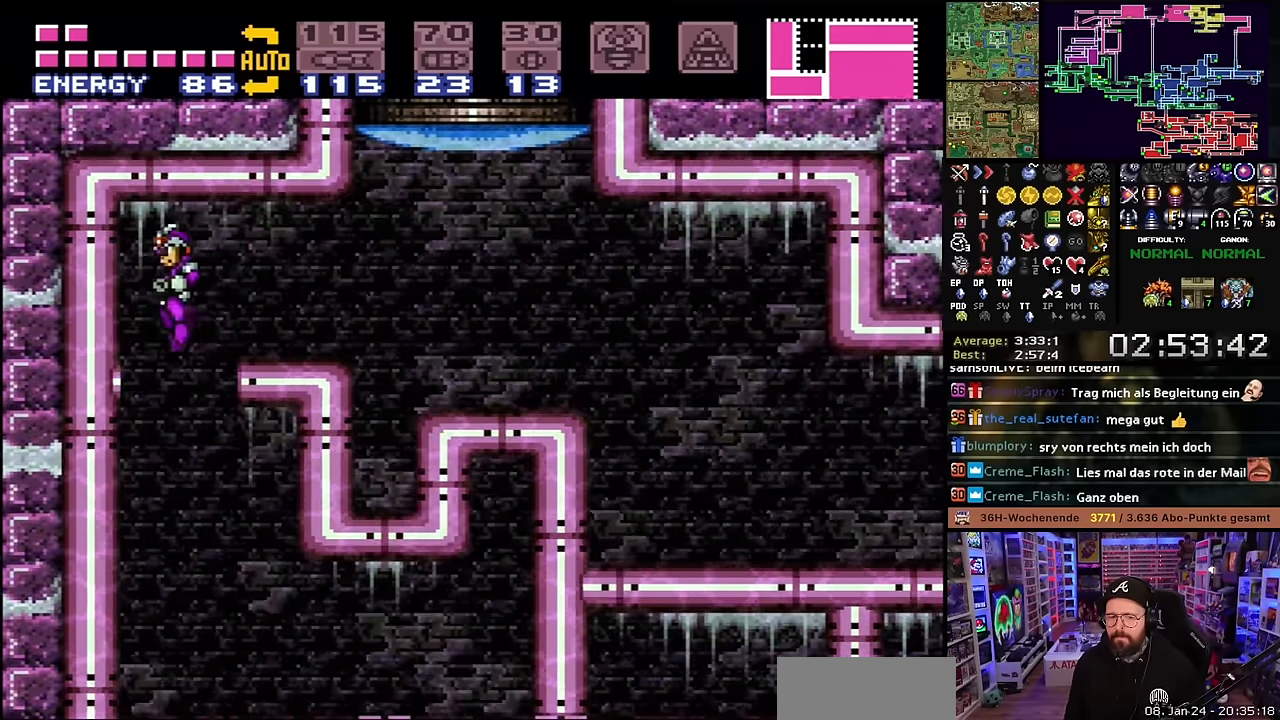
{"buttons": ["X", "DPAD_RIGHT"], "events": [[83, "DPAD_LEFT", "up"], [317, "DPAD_RIGHT", "down"]]}
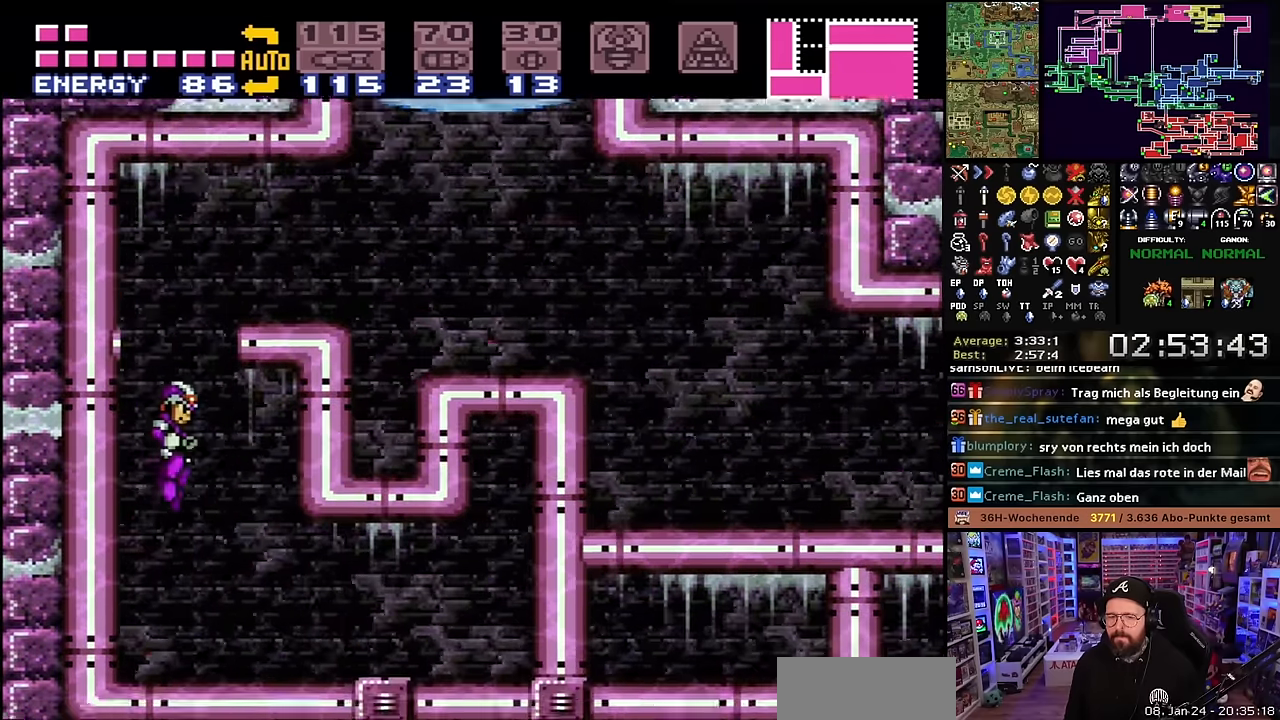
{"buttons": ["X", "DPAD_RIGHT"], "events": [[50, "DPAD_DOWN", "down"], [50, "DPAD_RIGHT", "up"], [100, "Y", "down"], [167, "DPAD_DOWN", "up"], [183, "DPAD_RIGHT", "down"], [183, "Y", "up"]]}
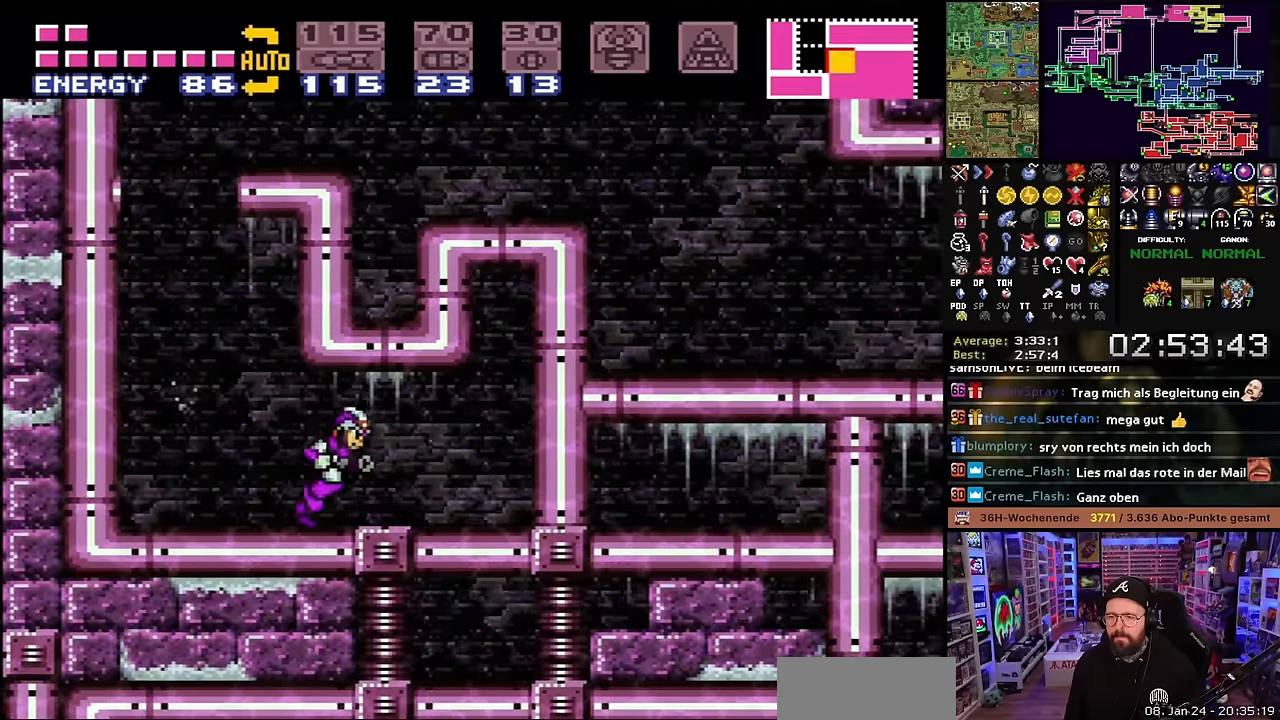
{"buttons": ["DPAD_DOWN"], "events": [[84, "DPAD_RIGHT", "up"], [150, "X", "up"], [167, "B", "down"], [300, "DPAD_DOWN", "down"], [334, "Y", "down"], [384, "B", "up"], [467, "Y", "up"]]}
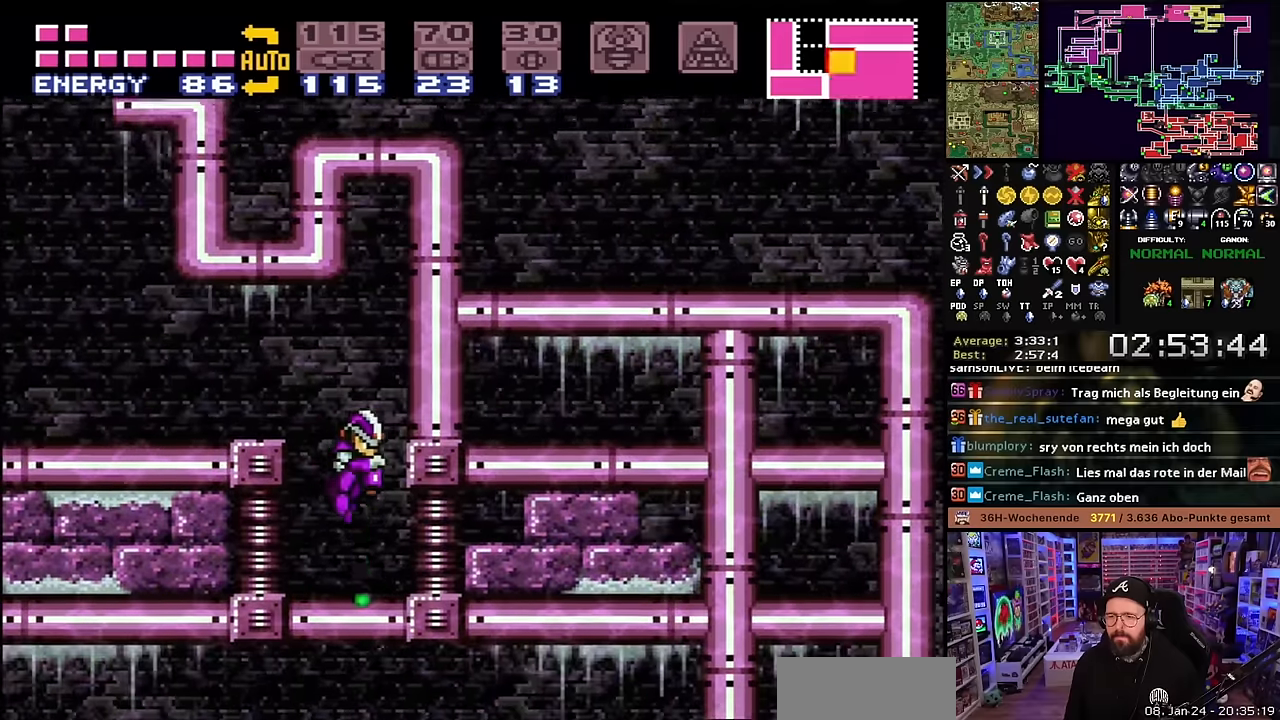
{"buttons": ["DPAD_LEFT"], "events": [[34, "DPAD_DOWN", "up"], [367, "DPAD_LEFT", "down"], [450, "DPAD_LEFT", "up"], [467, "DPAD_LEFT", "down"]]}
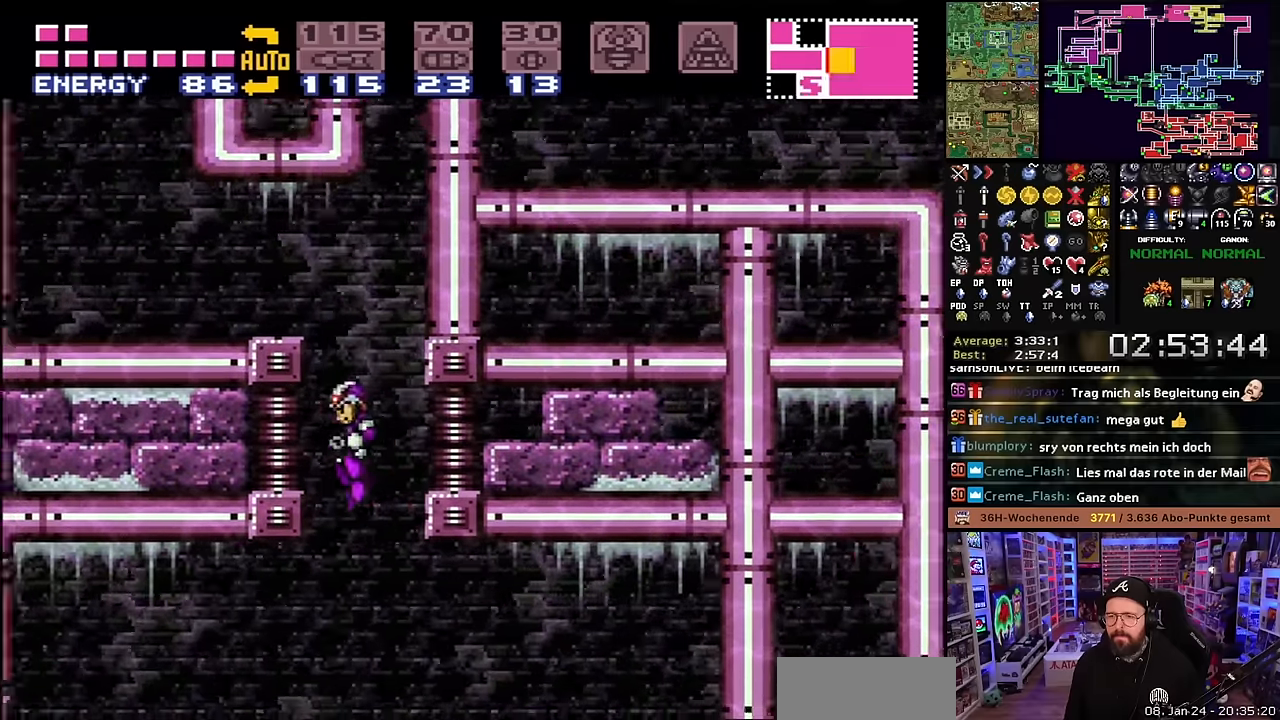
{"buttons": ["X", "DPAD_LEFT"], "events": [[284, "X", "down"], [367, "X", "up"], [384, "X", "down"]]}
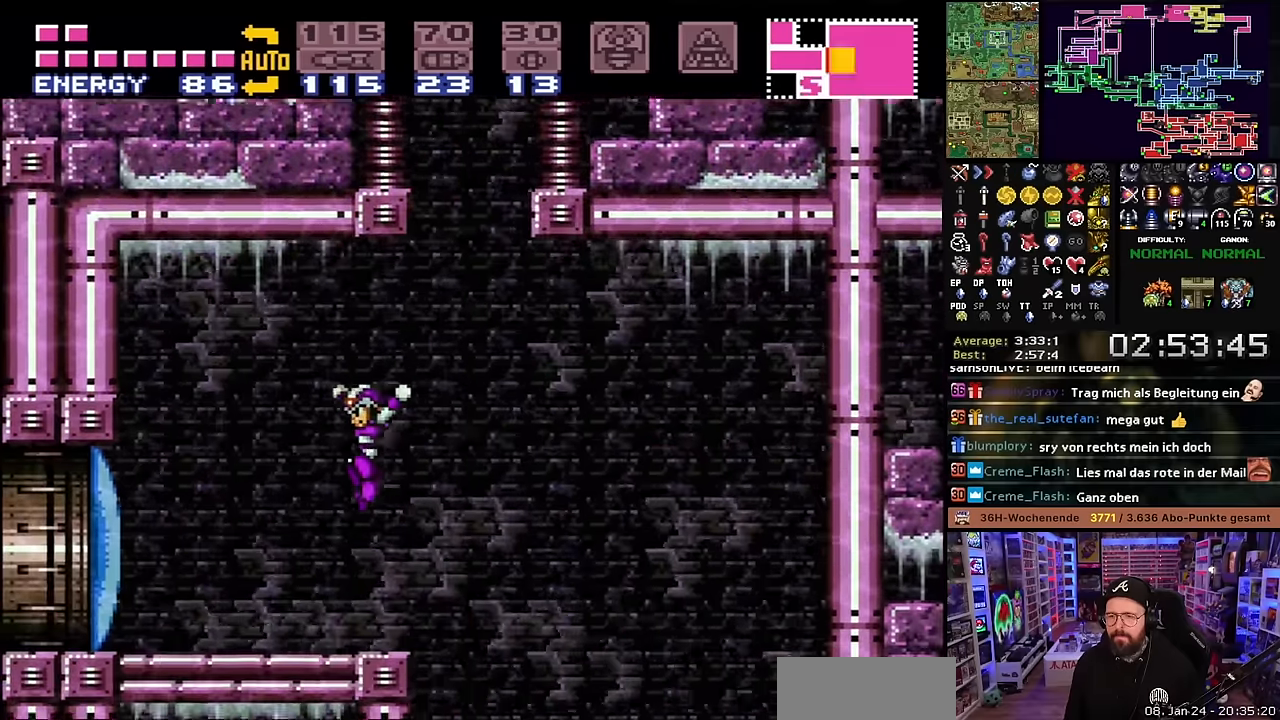
{"buttons": ["B", "X", "DPAD_LEFT"], "events": [[100, "X", "up"], [100, "Y", "down"], [184, "X", "down"], [184, "Y", "up"], [417, "B", "down"], [450, "X", "up"], [500, "X", "down"]]}
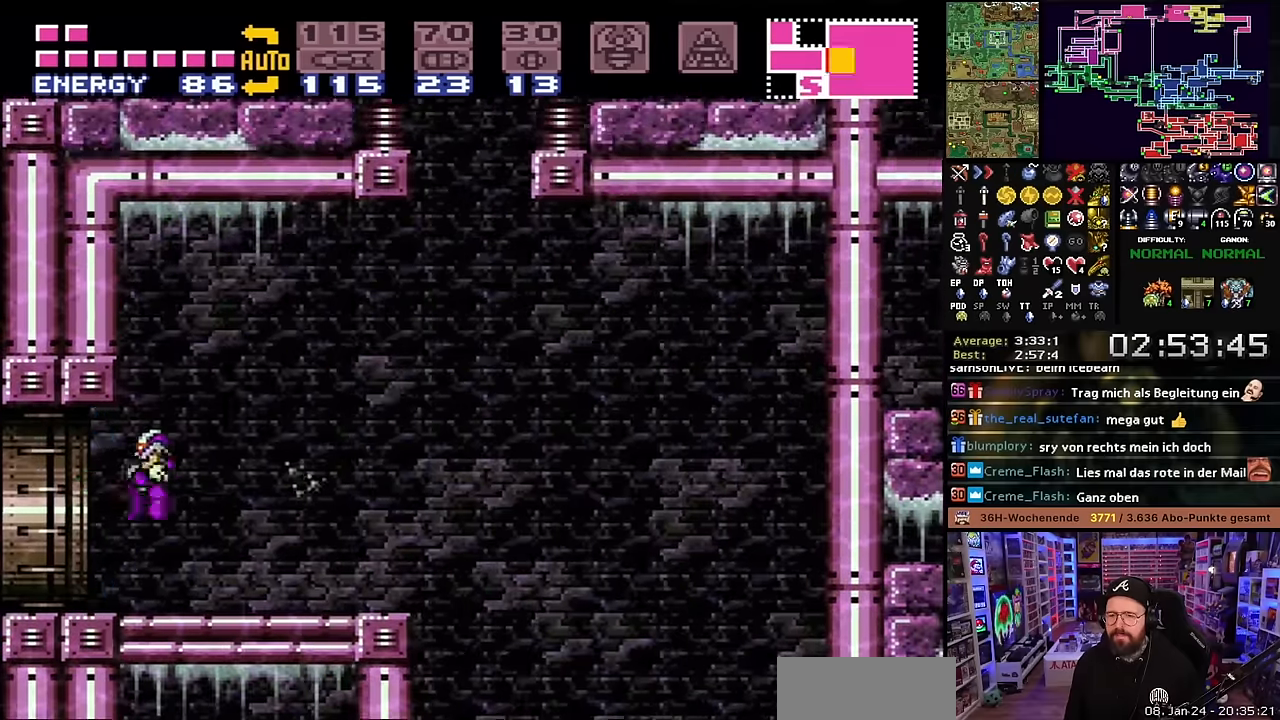
{"buttons": ["X", "DPAD_LEFT"], "events": [[34, "B", "up"]]}
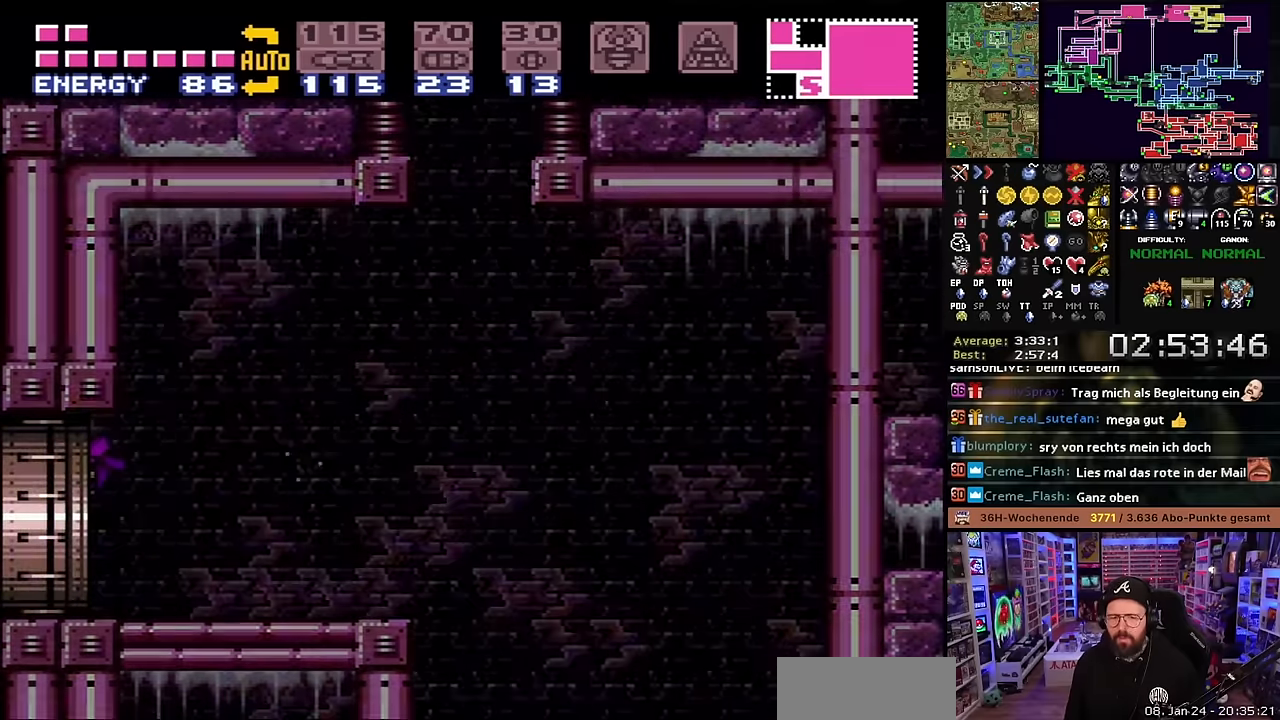
{"buttons": ["X", "DPAD_LEFT"], "events": []}
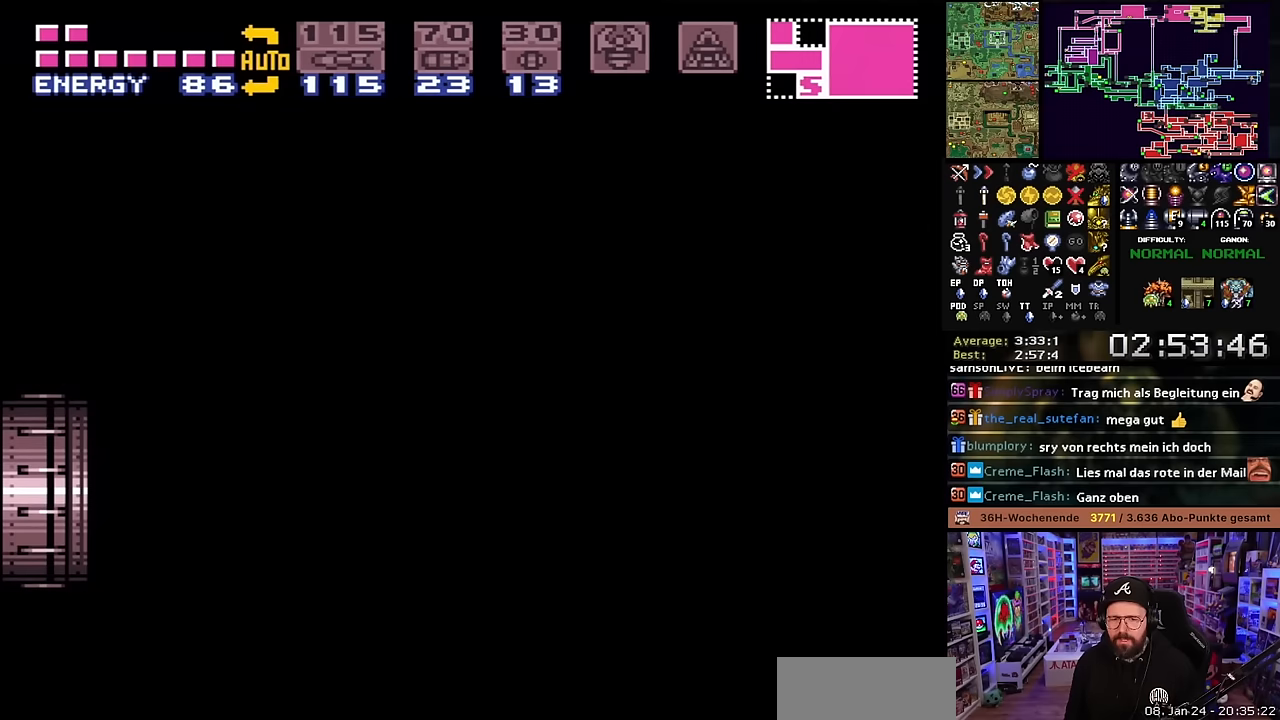
{"buttons": [], "events": [[250, "X", "up"], [267, "DPAD_LEFT", "up"]]}